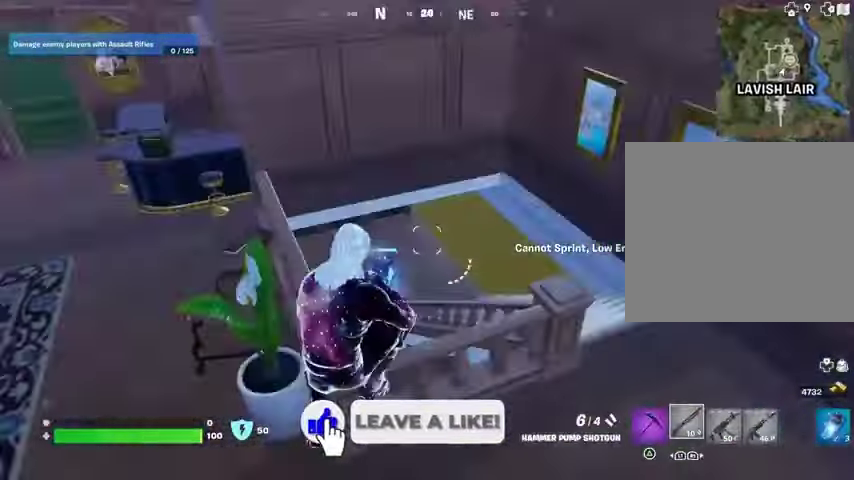
Gameplay with a controller (PlayStation layout); each line is a JSON object with the inputs held at the frame after it. "events" lists button and stick changes between this image and that frame as [ms after this image, input, new state], when the widget could be followed in between. Not read: L1 R1 SELECT START.
{"buttons": [], "left_stick": "left", "right_stick": "center", "events": [[100, "right_stick", "left"], [167, "left_stick", "right"], [200, "right_stick", "up-left"], [333, "left_stick", "down"], [400, "left_stick", "left"], [400, "right_stick", "center"]]}
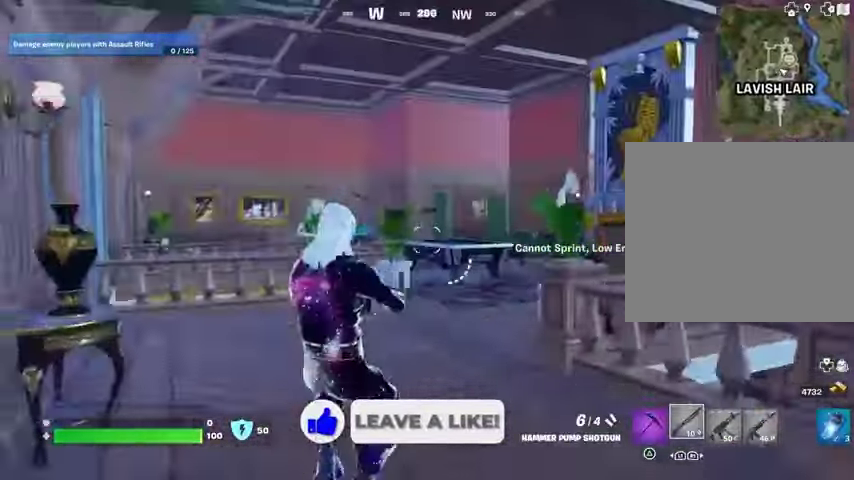
{"buttons": [], "left_stick": "up-right", "right_stick": "center", "events": [[167, "left_stick", "up-left"], [267, "right_stick", "right"], [300, "L3", "down"], [367, "L3", "up"], [367, "left_stick", "up-right"], [500, "right_stick", "center"]]}
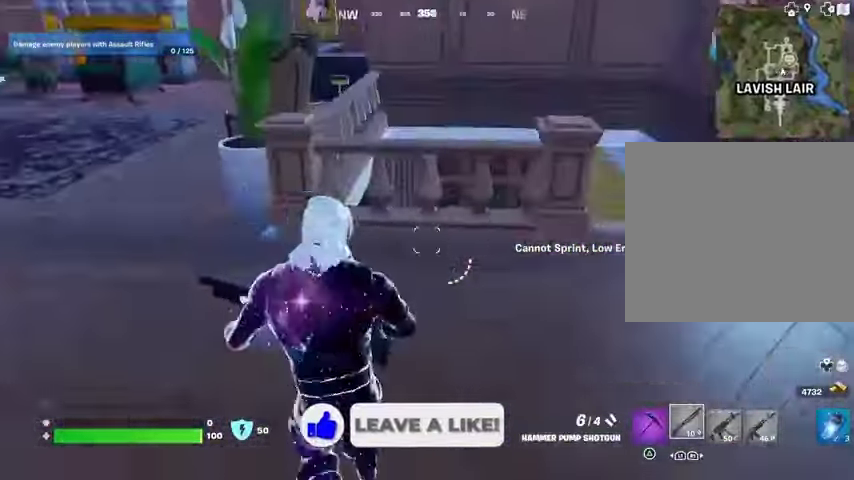
{"buttons": [], "left_stick": "up-right", "right_stick": "right", "events": [[100, "CROSS", "down"], [167, "CROSS", "up"], [167, "right_stick", "down"], [233, "right_stick", "center"], [500, "right_stick", "right"]]}
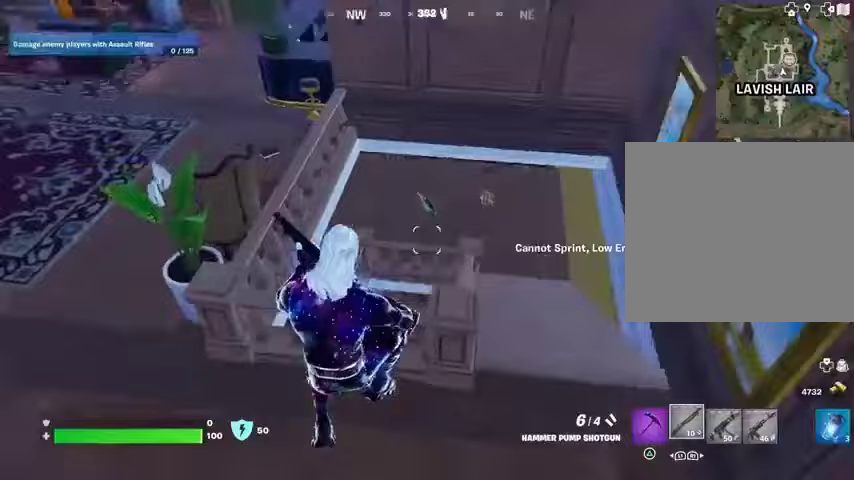
{"buttons": [], "left_stick": "up", "right_stick": "center", "events": [[133, "right_stick", "center"], [267, "right_stick", "left"], [333, "left_stick", "up"], [400, "right_stick", "center"], [433, "L3", "down"], [500, "L3", "up"]]}
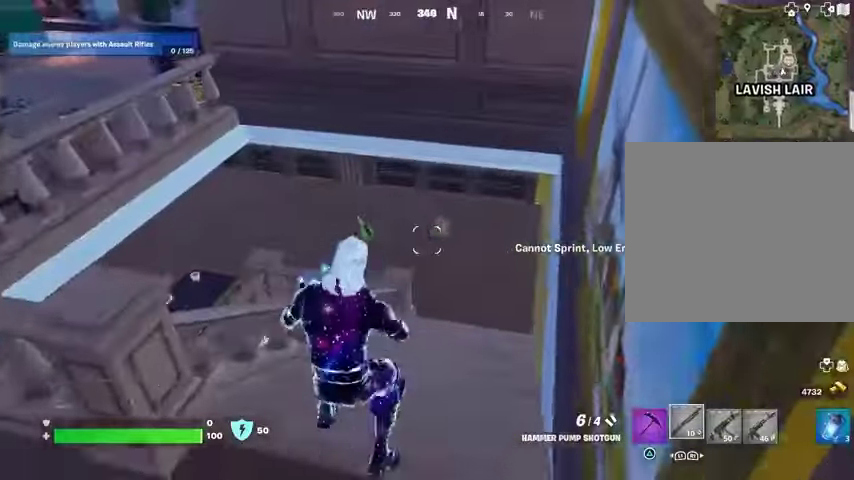
{"buttons": [], "left_stick": "up-right", "right_stick": "center", "events": [[233, "right_stick", "up-left"], [367, "left_stick", "up-right"], [367, "right_stick", "center"]]}
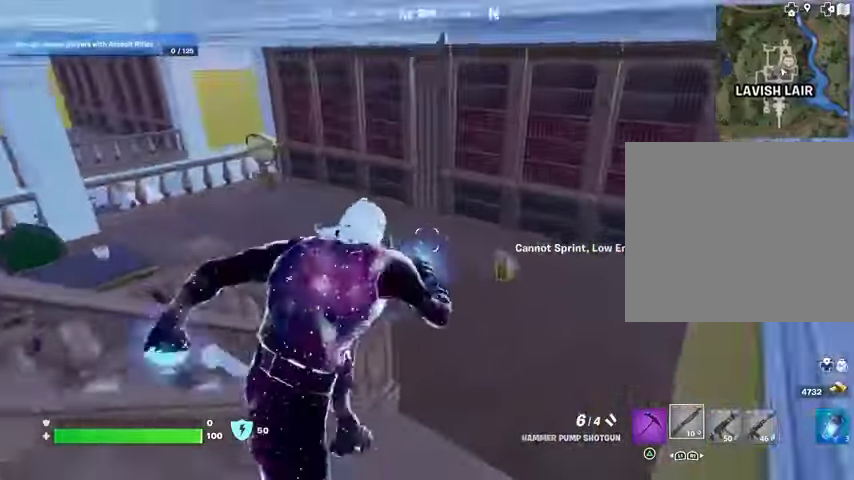
{"buttons": [], "left_stick": "up-right", "right_stick": "right", "events": [[33, "right_stick", "left"], [133, "right_stick", "center"], [233, "SQUARE", "down"], [300, "SQUARE", "up"], [367, "SQUARE", "down"], [400, "SQUARE", "up"], [500, "right_stick", "right"]]}
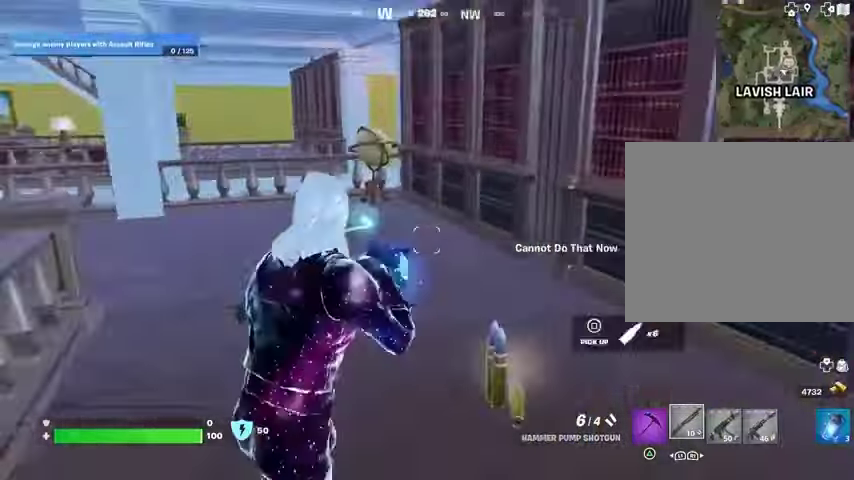
{"buttons": [], "left_stick": "up-right", "right_stick": "left", "events": [[133, "right_stick", "up-left"], [167, "left_stick", "up-left"], [300, "right_stick", "left"], [400, "left_stick", "up-right"]]}
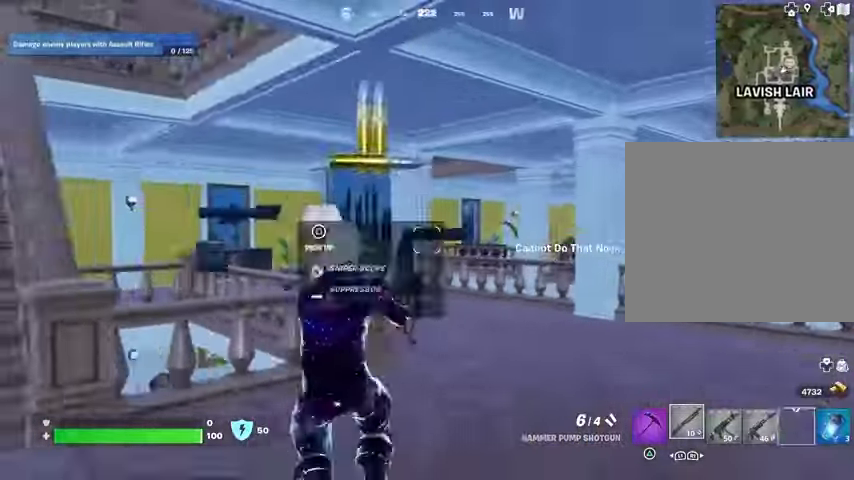
{"buttons": [], "left_stick": "up-right", "right_stick": "center", "events": [[333, "right_stick", "center"]]}
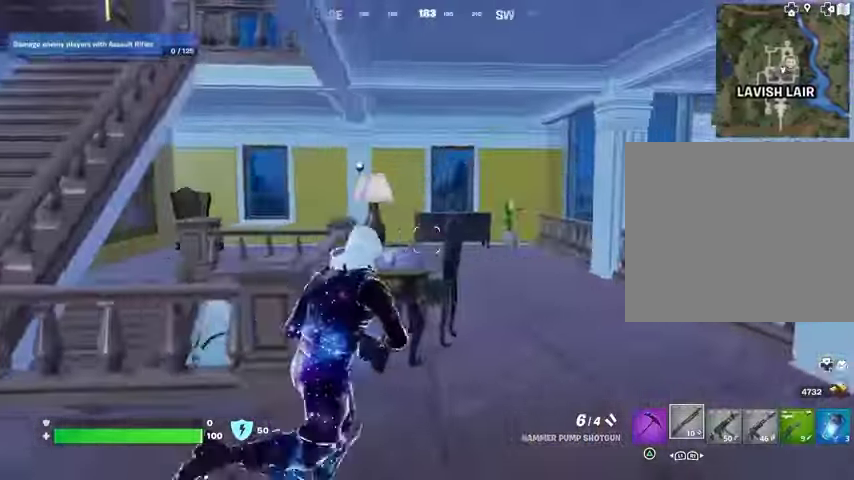
{"buttons": ["L3"], "left_stick": "up-left", "right_stick": "right", "events": [[67, "right_stick", "right"], [133, "left_stick", "up"], [233, "left_stick", "up-left"], [233, "right_stick", "center"], [467, "right_stick", "right"], [500, "L3", "down"]]}
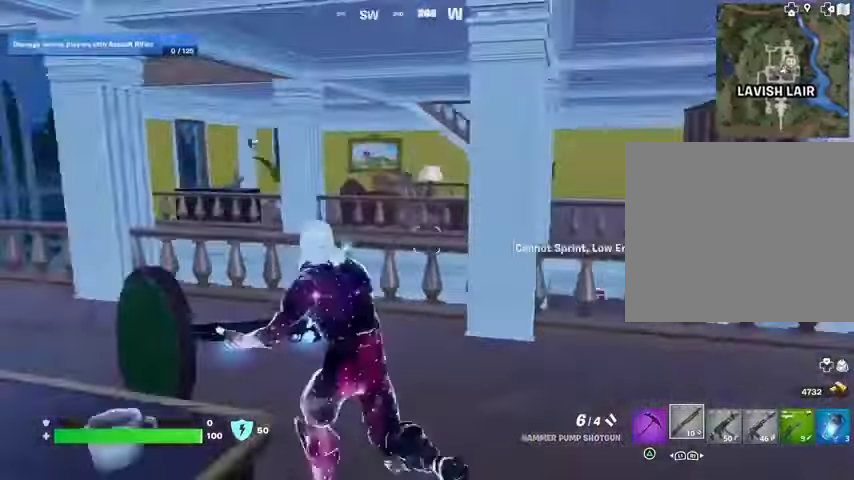
{"buttons": [], "left_stick": "up-right", "right_stick": "left", "events": [[67, "L3", "up"], [100, "right_stick", "center"], [200, "right_stick", "left"], [333, "left_stick", "up"], [433, "left_stick", "up-right"]]}
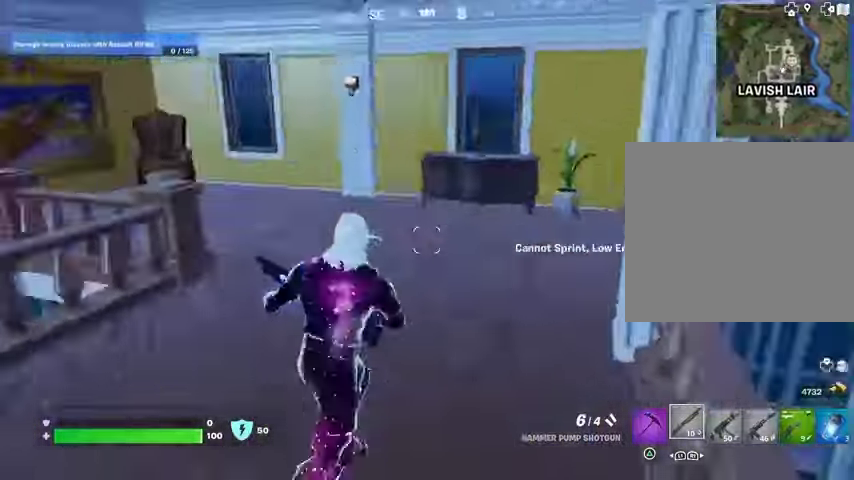
{"buttons": [], "left_stick": "up-right", "right_stick": "center", "events": [[133, "right_stick", "center"], [300, "right_stick", "down-left"], [333, "L3", "down"], [433, "L3", "up"], [433, "right_stick", "center"]]}
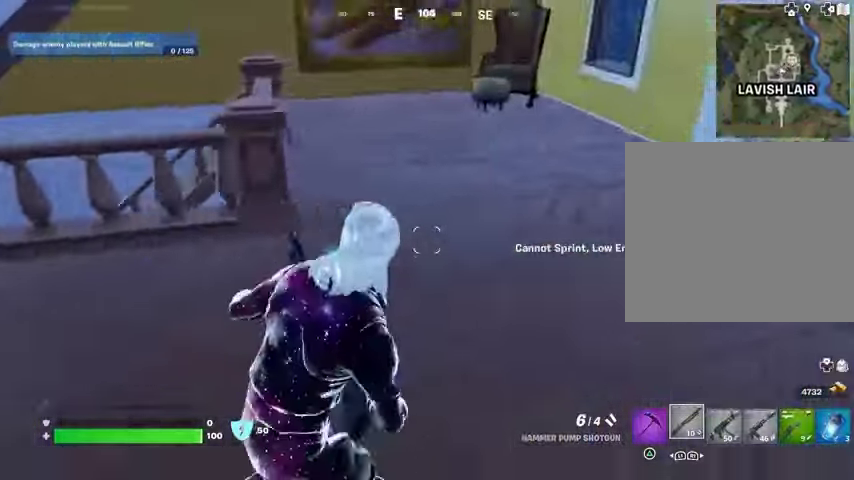
{"buttons": [], "left_stick": "up-right", "right_stick": "center", "events": [[33, "right_stick", "left"], [200, "right_stick", "center"]]}
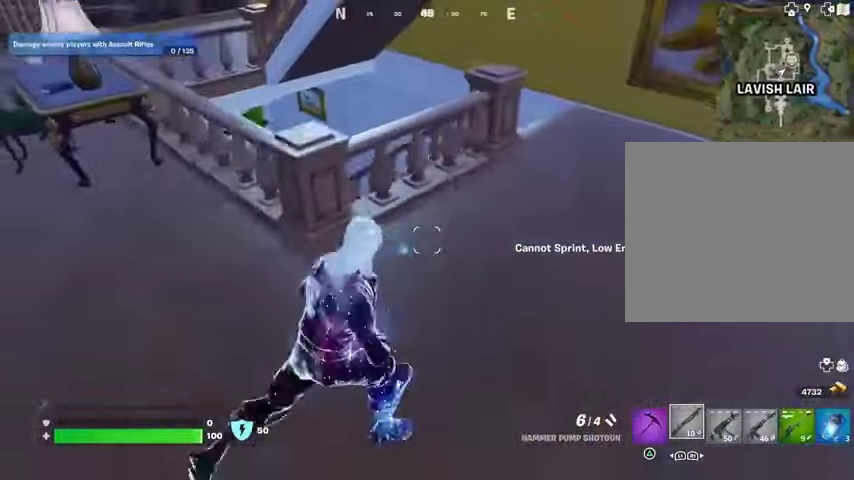
{"buttons": [], "left_stick": "up-right", "right_stick": "right", "events": [[367, "L3", "down"], [433, "right_stick", "right"], [467, "L3", "up"]]}
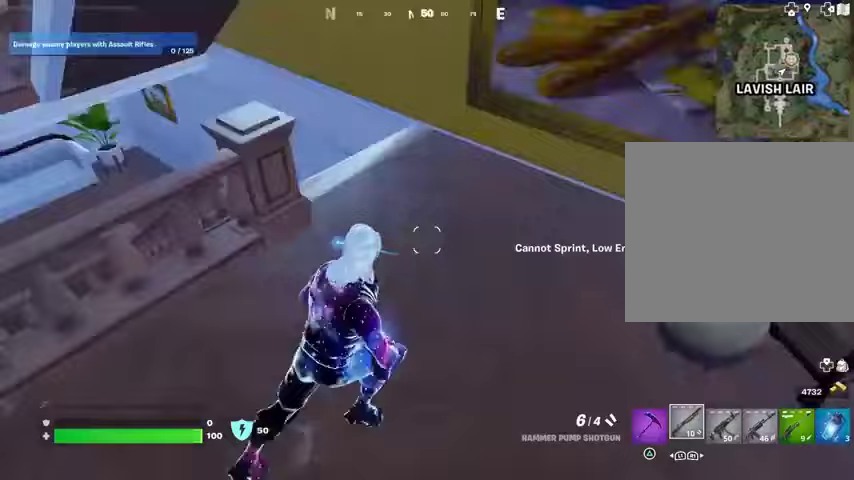
{"buttons": [], "left_stick": "up", "right_stick": "center", "events": [[67, "right_stick", "left"], [267, "right_stick", "center"], [500, "left_stick", "up"]]}
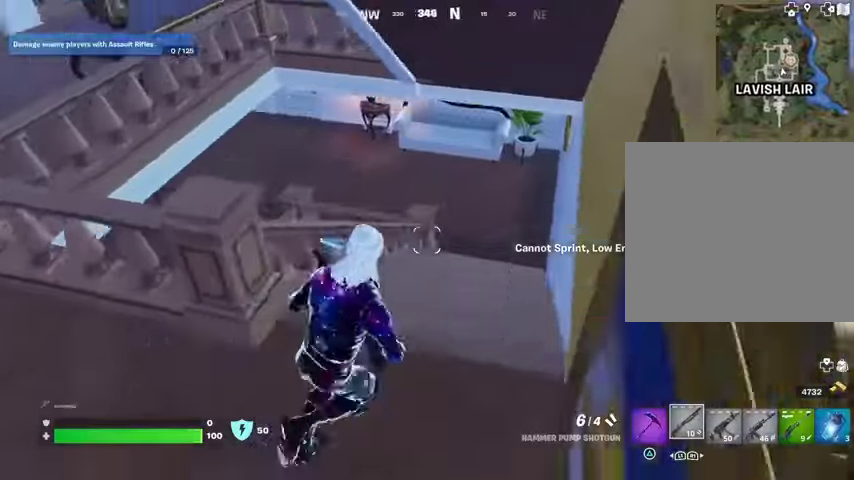
{"buttons": [], "left_stick": "up", "right_stick": "center", "events": [[200, "L3", "down"], [267, "L3", "up"]]}
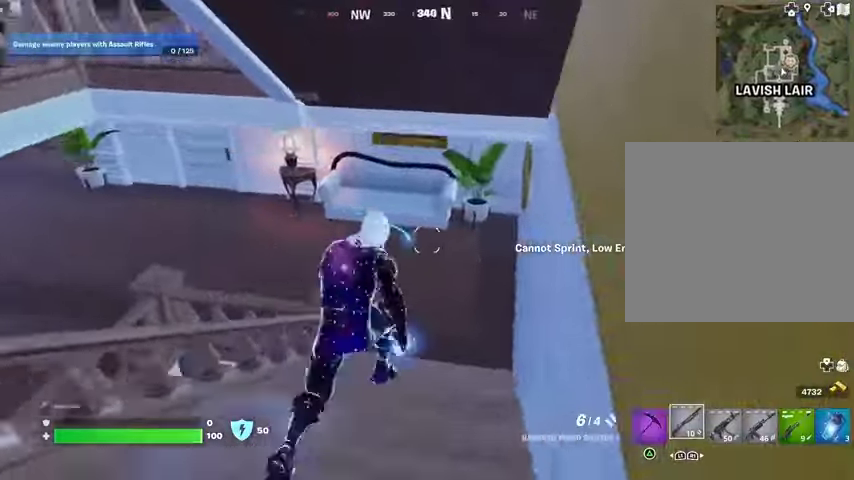
{"buttons": [], "left_stick": "up-right", "right_stick": "center", "events": [[33, "left_stick", "up-right"], [33, "right_stick", "up-left"], [167, "right_stick", "center"], [267, "right_stick", "left"], [433, "right_stick", "center"]]}
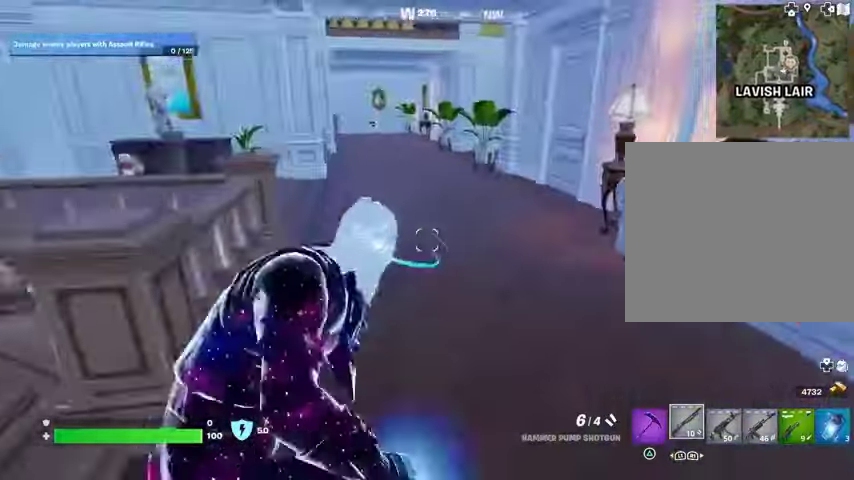
{"buttons": [], "left_stick": "up-right", "right_stick": "center", "events": [[33, "right_stick", "left"], [133, "right_stick", "center"], [367, "right_stick", "left"], [467, "right_stick", "center"]]}
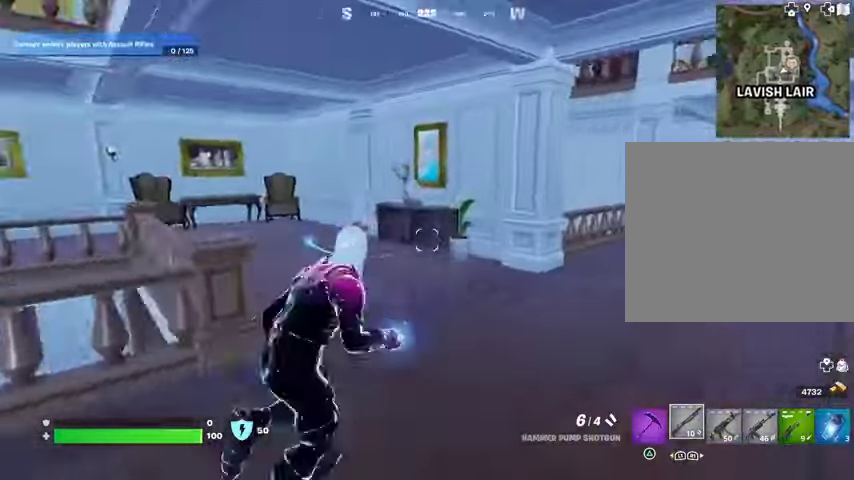
{"buttons": [], "left_stick": "up-right", "right_stick": "center", "events": [[67, "right_stick", "right"], [167, "right_stick", "center"]]}
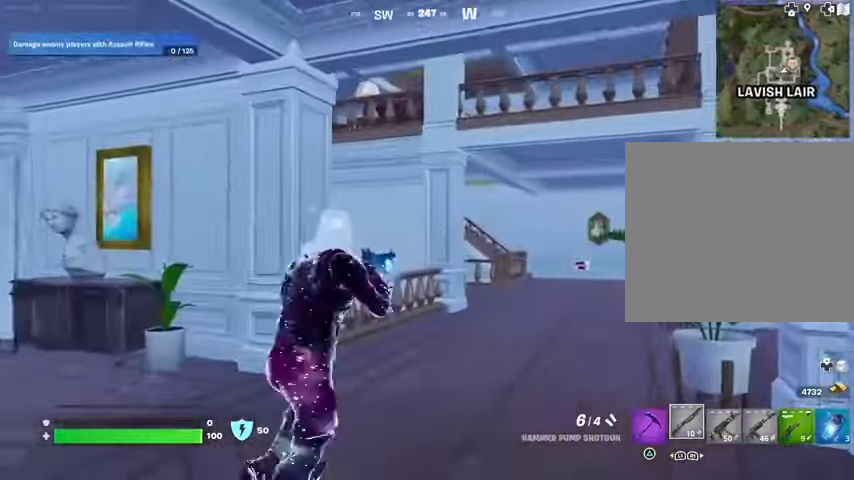
{"buttons": [], "left_stick": "up-right", "right_stick": "left", "events": [[100, "right_stick", "left"], [233, "right_stick", "center"], [300, "right_stick", "left"]]}
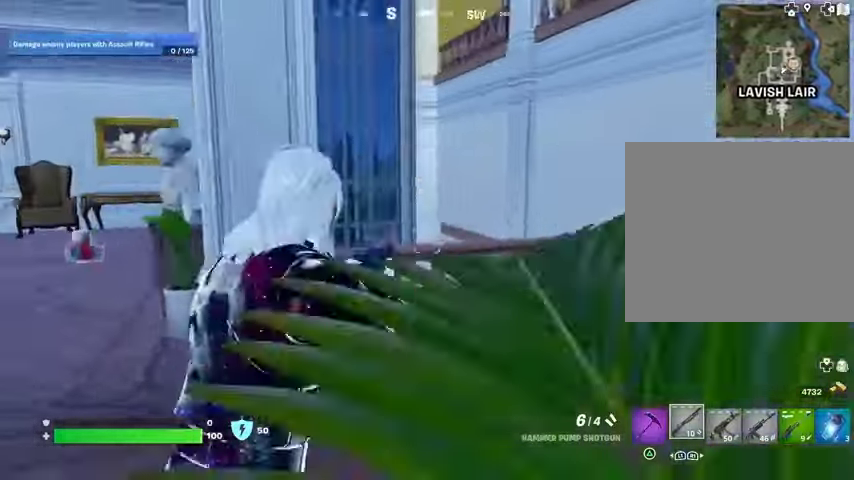
{"buttons": [], "left_stick": "left", "right_stick": "center", "events": [[100, "right_stick", "up-left"], [233, "CROSS", "down"], [267, "CROSS", "up"], [267, "left_stick", "left"], [267, "right_stick", "down-left"], [367, "right_stick", "center"]]}
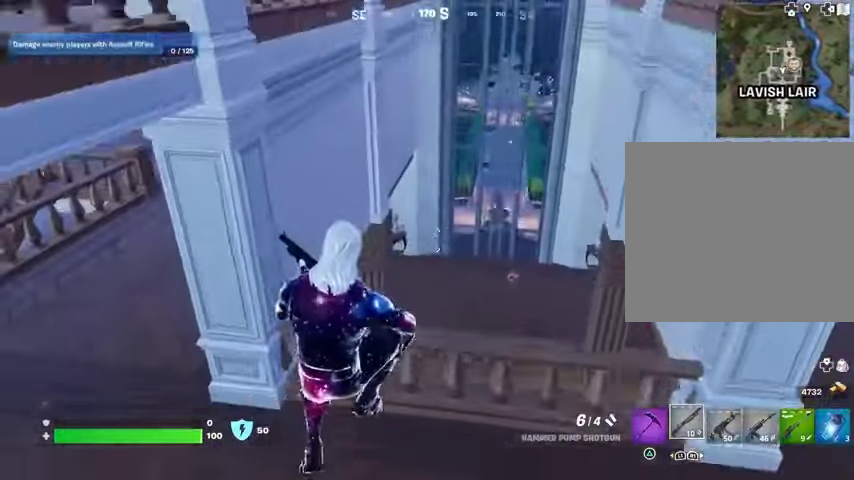
{"buttons": [], "left_stick": "up", "right_stick": "center", "events": [[200, "left_stick", "up-left"], [200, "right_stick", "left"], [433, "left_stick", "up"], [500, "right_stick", "center"]]}
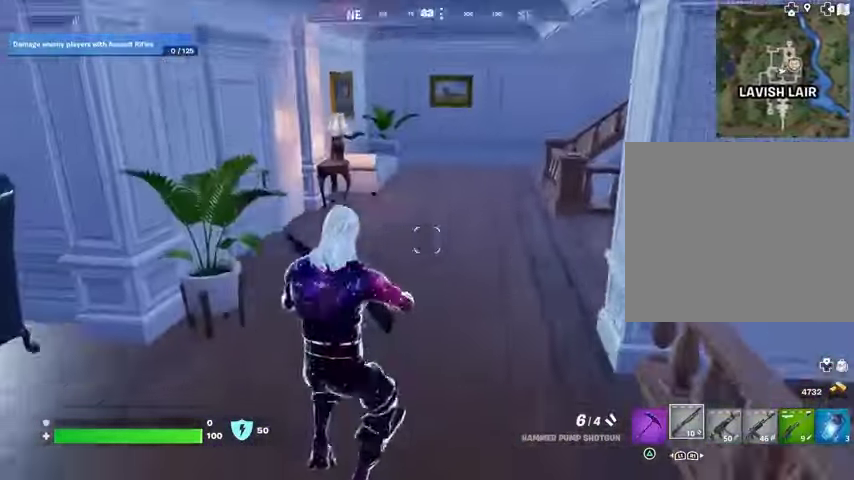
{"buttons": [], "left_stick": "up", "right_stick": "center", "events": [[133, "right_stick", "left"], [167, "left_stick", "up-right"], [233, "right_stick", "center"], [367, "right_stick", "left"], [433, "left_stick", "up"], [467, "right_stick", "center"]]}
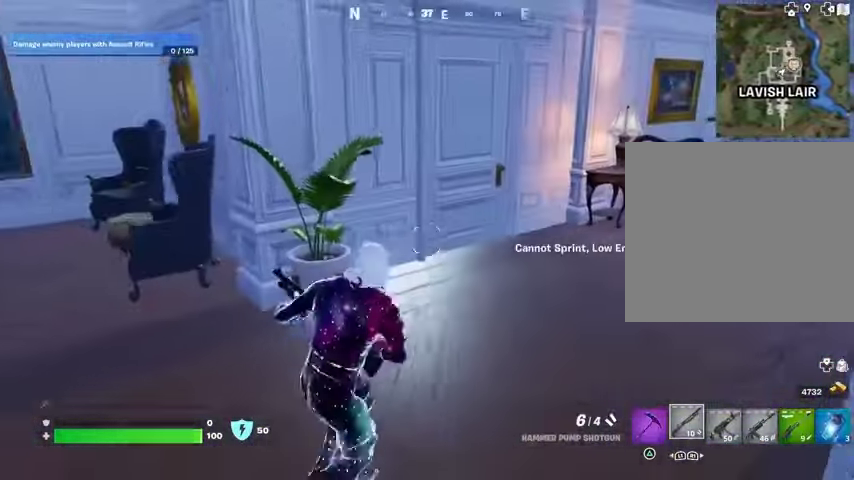
{"buttons": [], "left_stick": "up", "right_stick": "center", "events": [[367, "SQUARE", "down"], [433, "SQUARE", "up"]]}
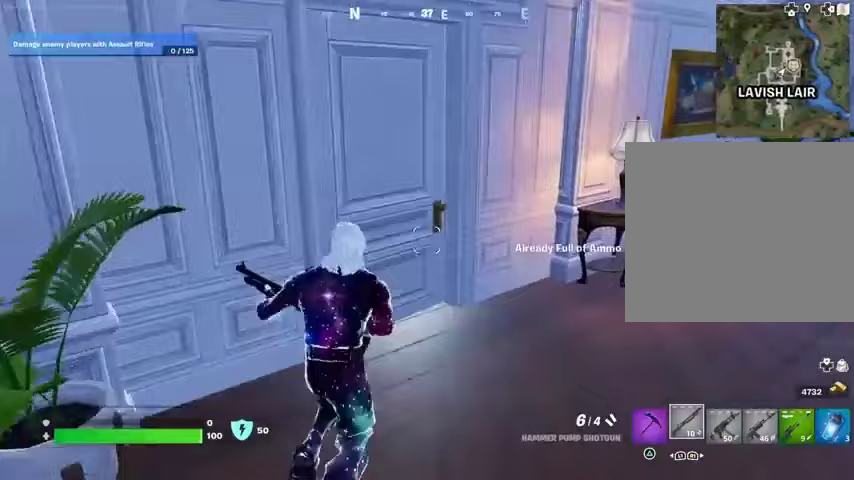
{"buttons": [], "left_stick": "up-left", "right_stick": "right", "events": [[33, "TRIANGLE", "down"], [100, "TRIANGLE", "up"], [133, "right_stick", "left"], [233, "right_stick", "center"], [433, "right_stick", "right"], [500, "left_stick", "up-left"]]}
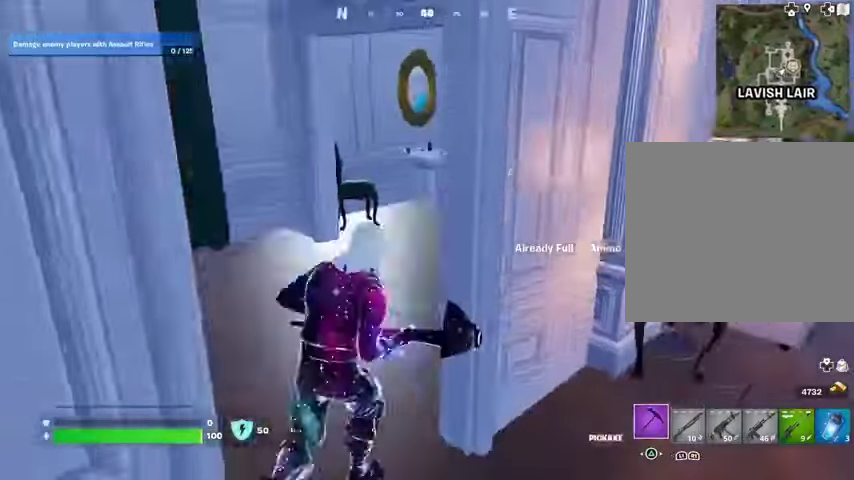
{"buttons": [], "left_stick": "up-left", "right_stick": "right"}
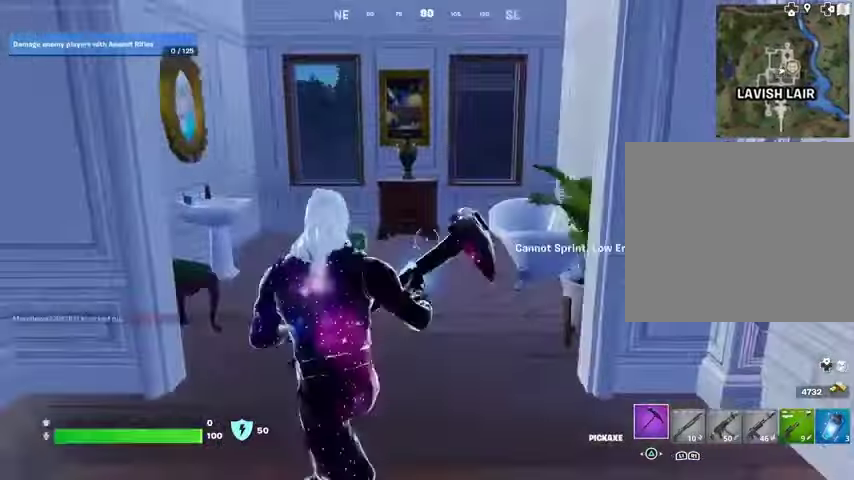
{"buttons": [], "left_stick": "up-left", "right_stick": "center", "events": [[100, "right_stick", "center"]]}
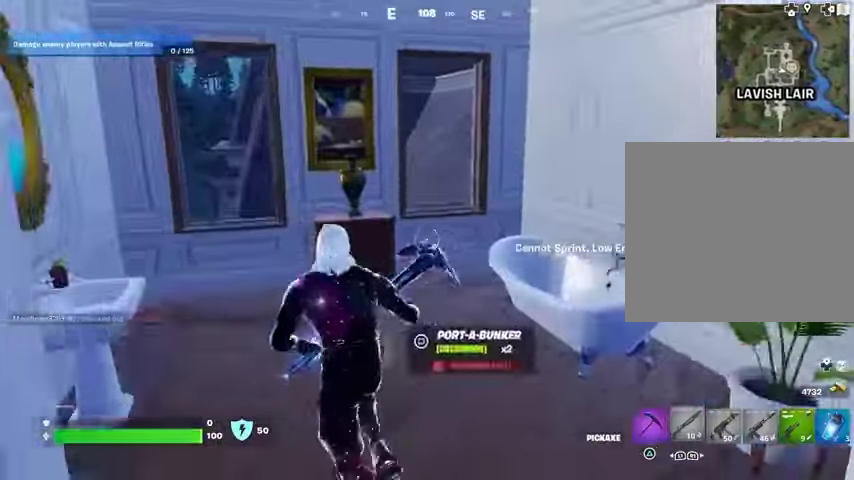
{"buttons": [], "left_stick": "up-right", "right_stick": "center", "events": [[100, "right_stick", "right"], [167, "right_stick", "center"], [333, "right_stick", "right"], [433, "left_stick", "up-right"], [433, "right_stick", "center"]]}
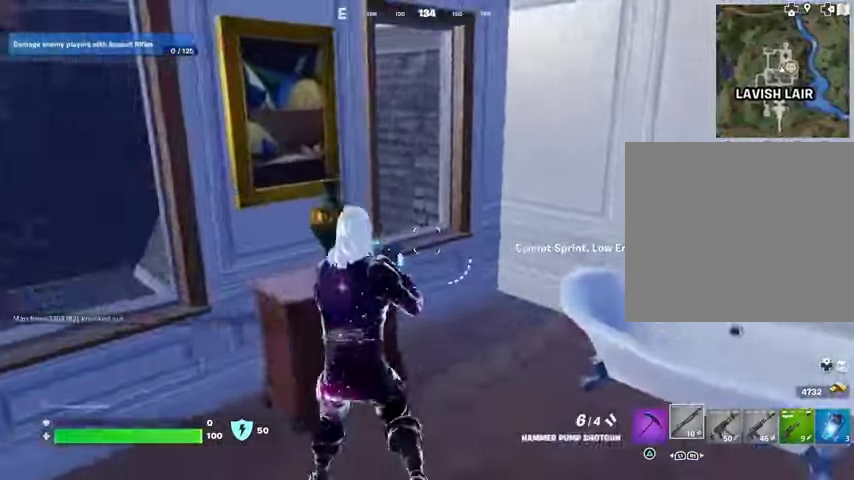
{"buttons": ["CROSS"], "left_stick": "up", "right_stick": "center", "events": [[100, "right_stick", "down-left"], [333, "left_stick", "up"], [367, "right_stick", "center"], [500, "CROSS", "down"]]}